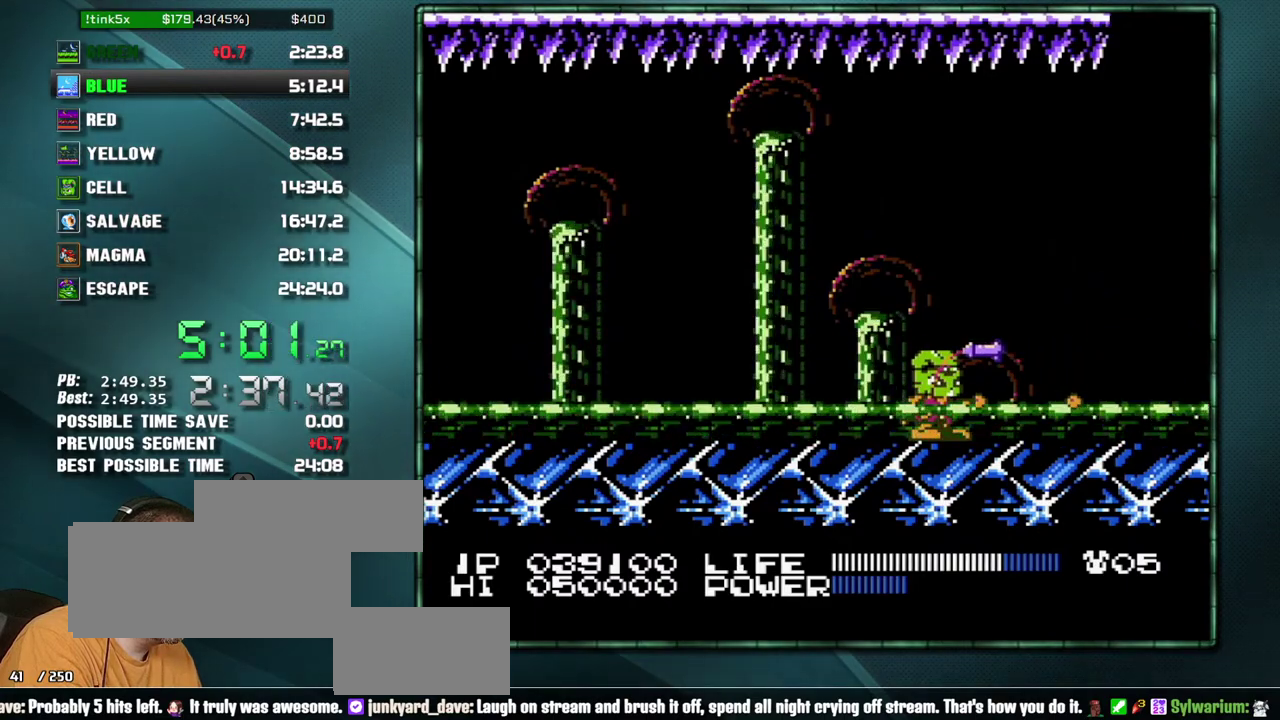
Gameplay with a controller (Nintendo layout); each line is a JSON object with the inputs held at the frame after it. Not read: L3 R3 START.
{"buttons": ["A", "B"]}
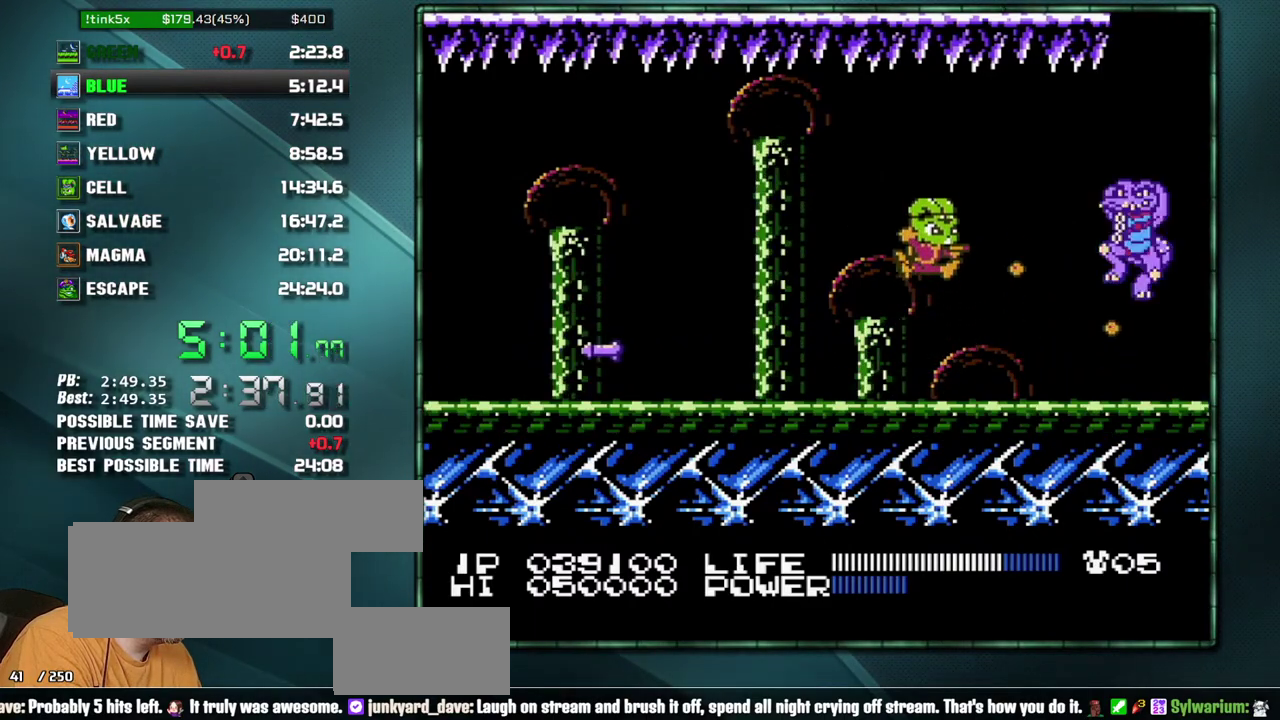
{"buttons": []}
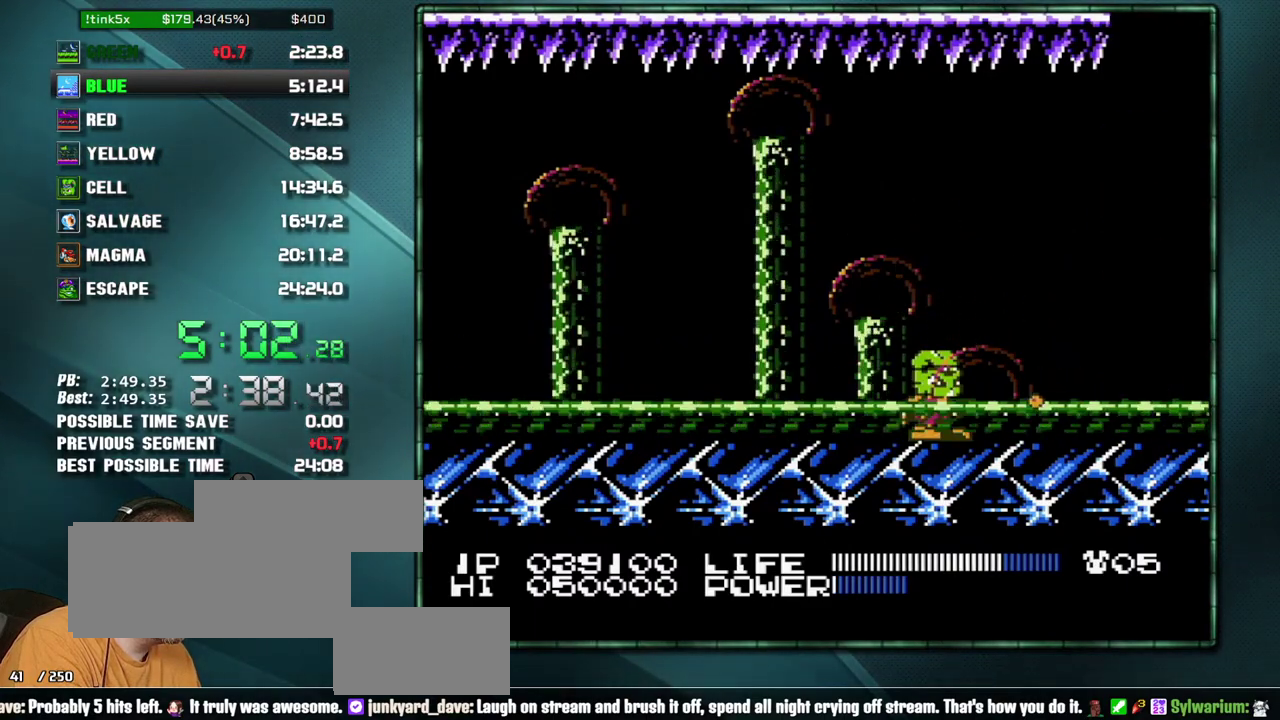
{"buttons": []}
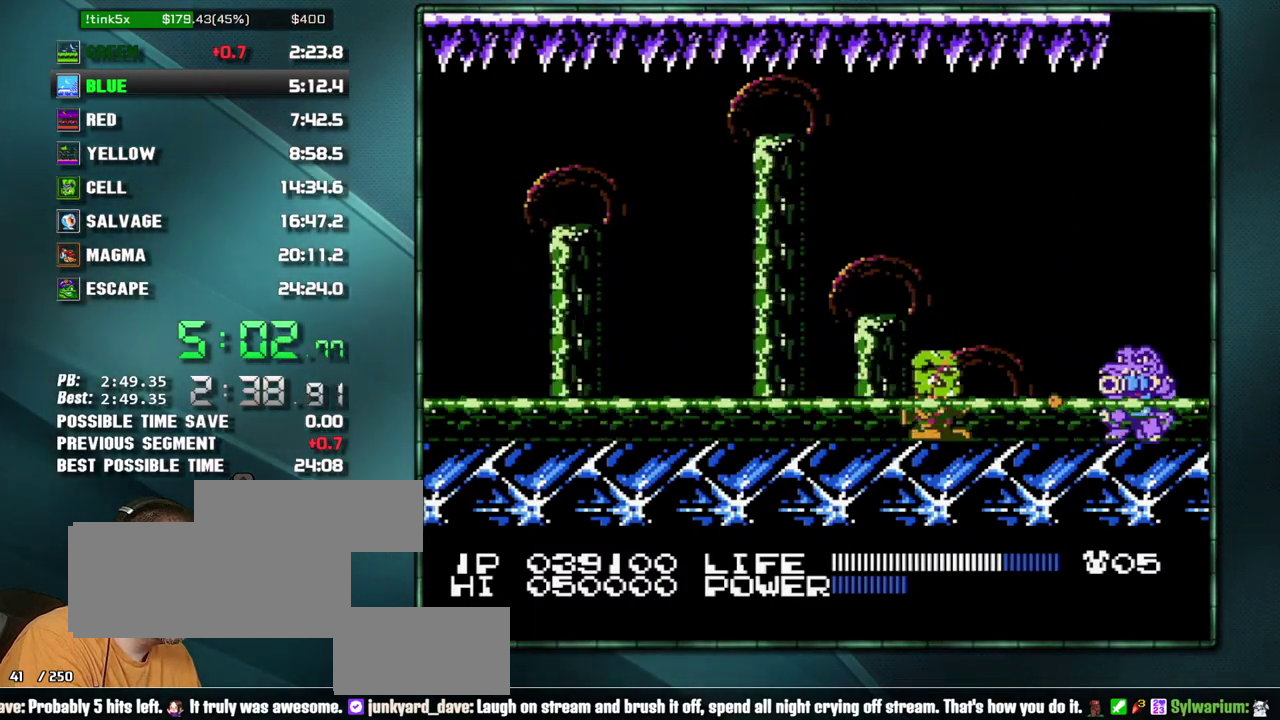
{"buttons": ["A"]}
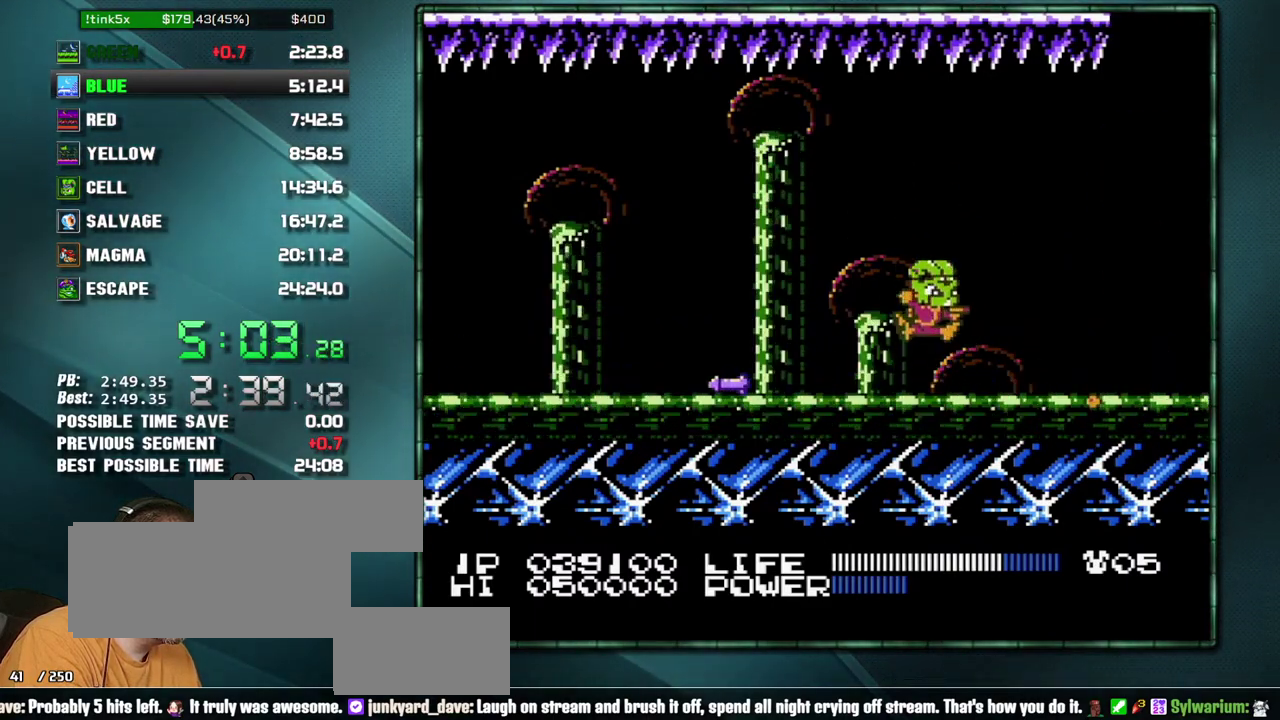
{"buttons": []}
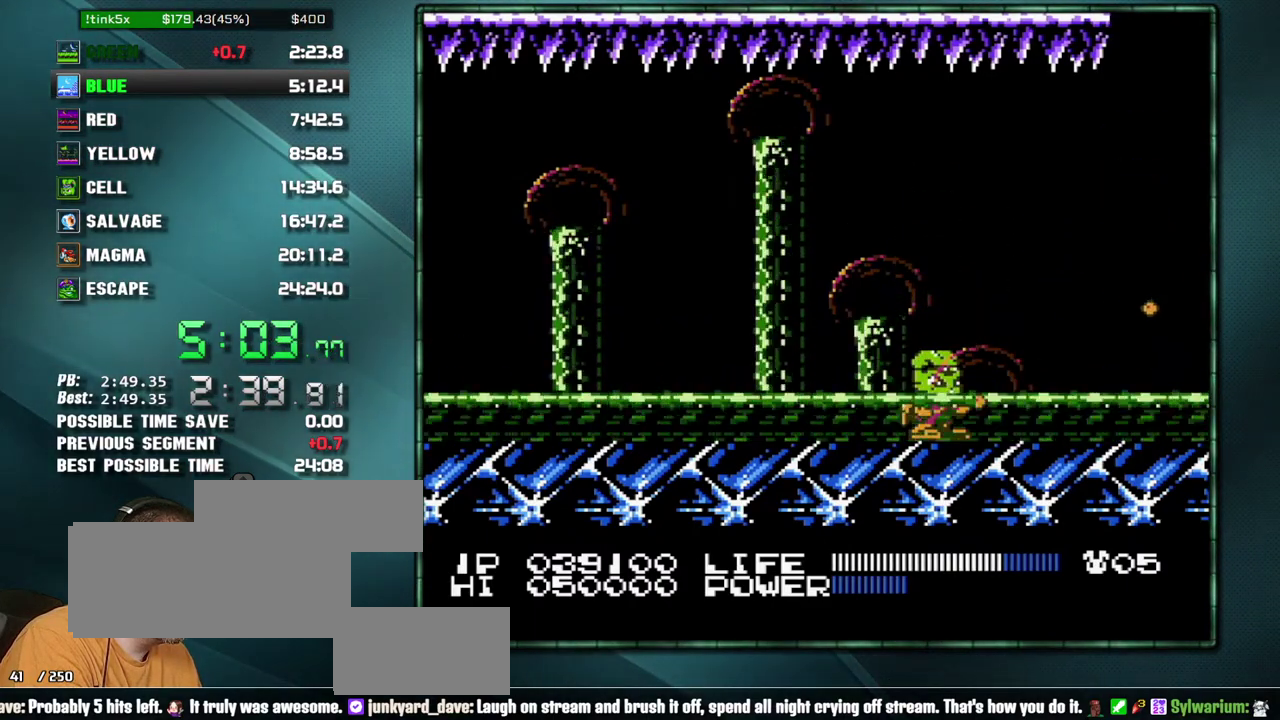
{"buttons": []}
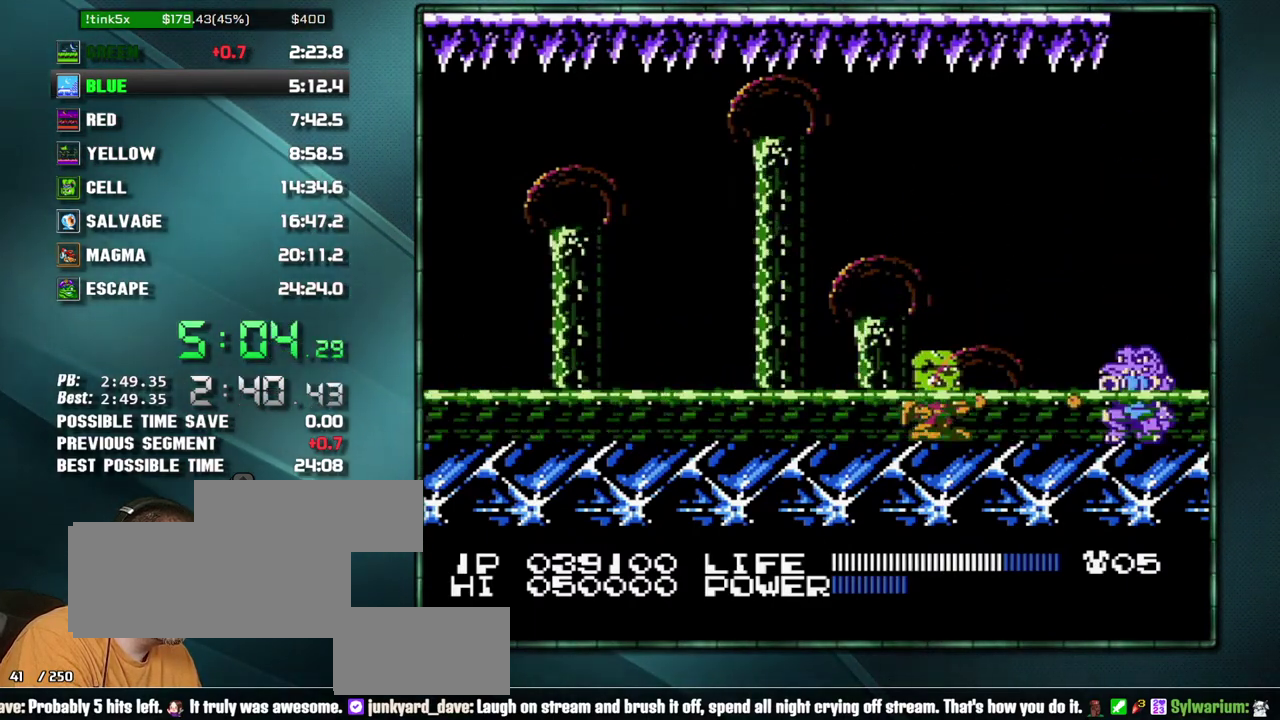
{"buttons": ["B"]}
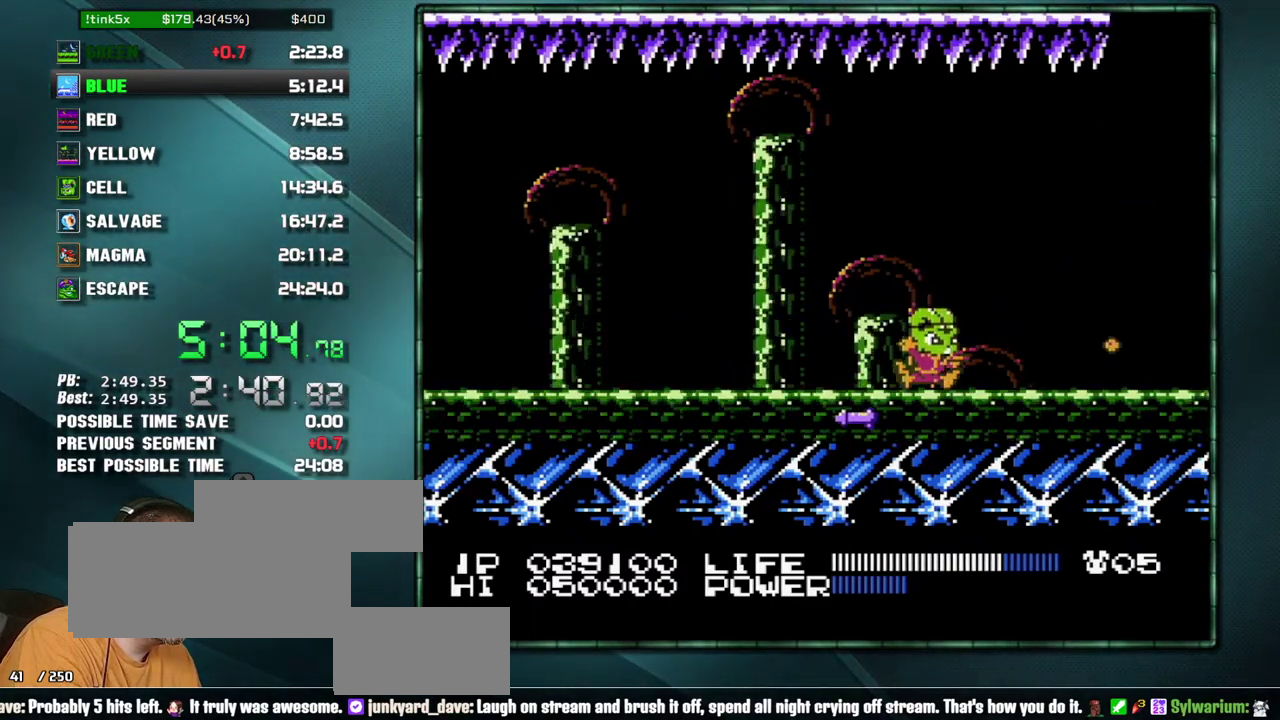
{"buttons": []}
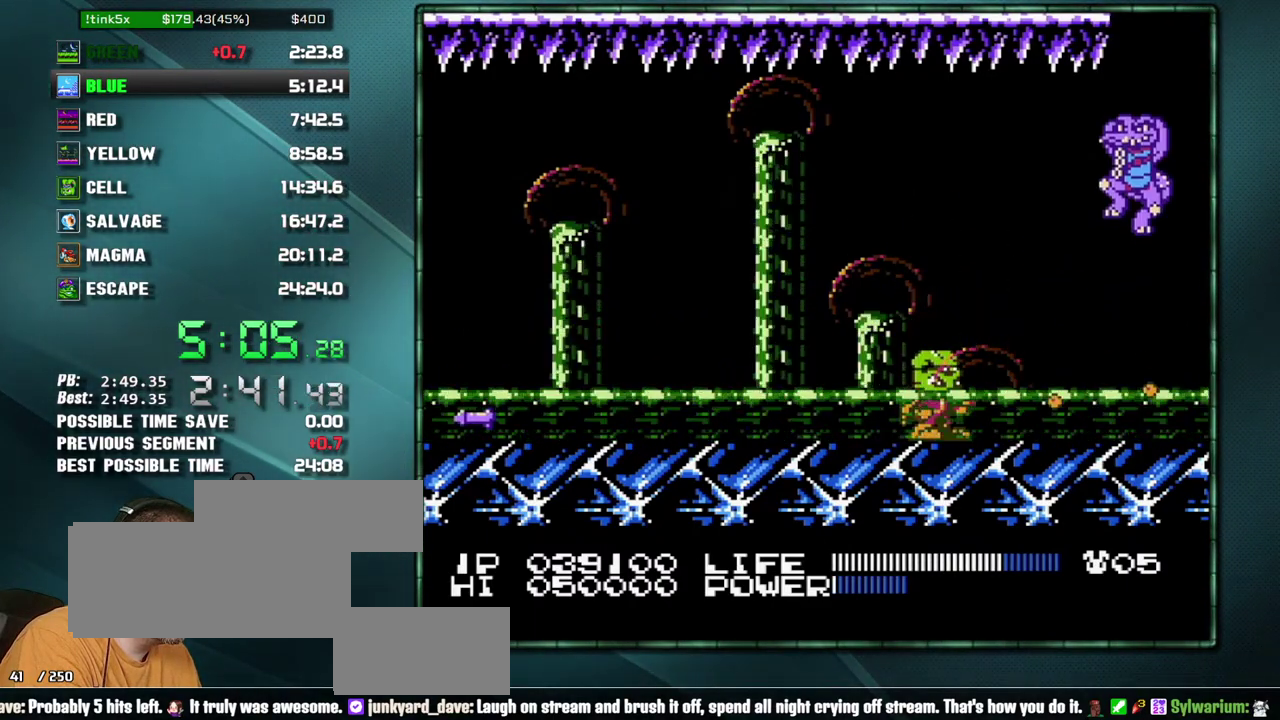
{"buttons": ["B"]}
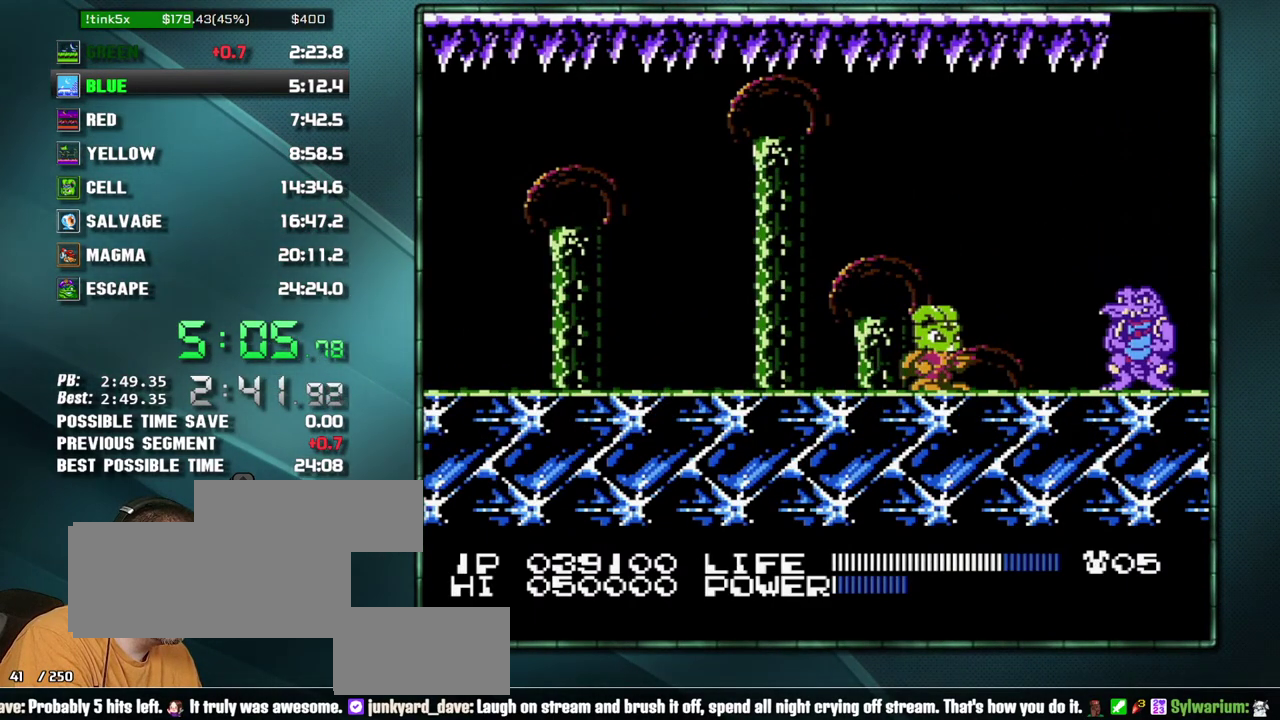
{"buttons": ["B"]}